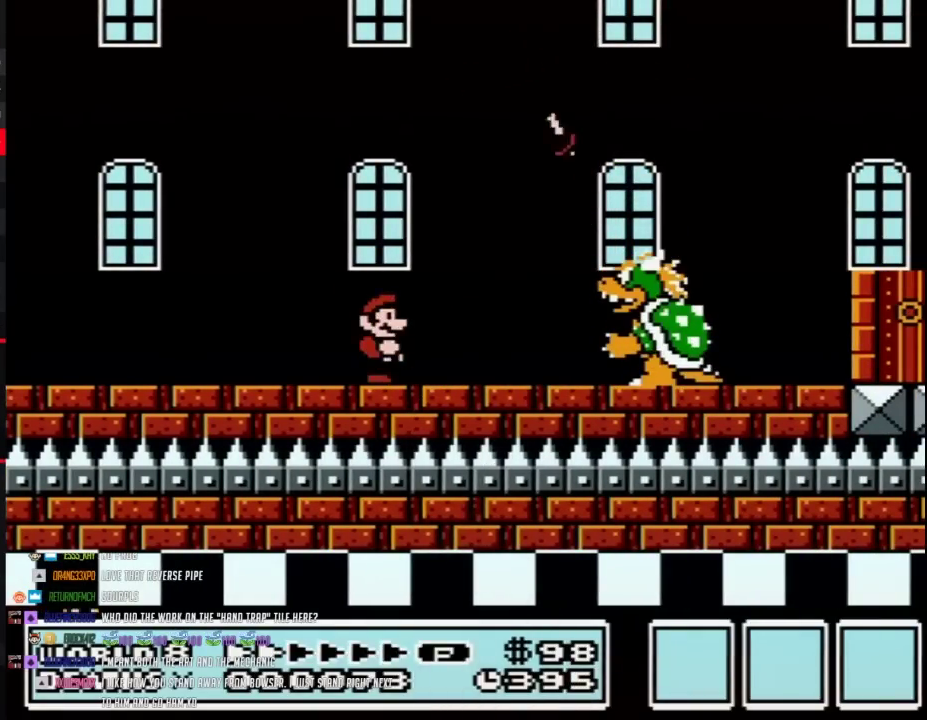
Gameplay with a controller (Nintendo layout); each line is a JSON object with the inputs held at the frame after it. "events" lists button and stick changes between this image and that frame as [ms after this image, input, new state], when the widget could be followed in between. Not read: L3 R3.
{"buttons": [], "events": []}
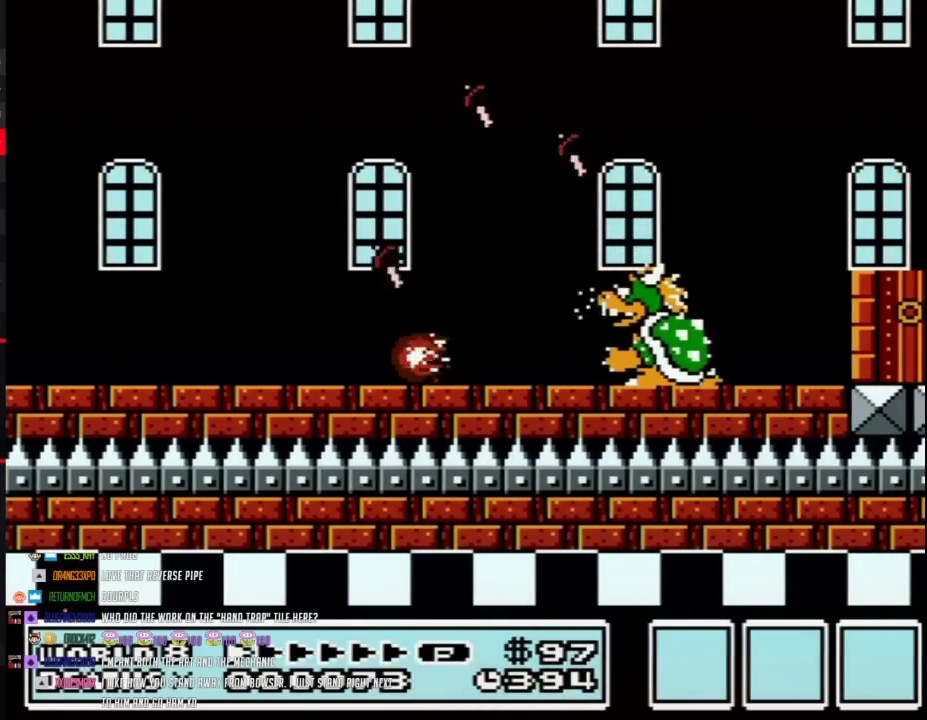
{"buttons": [], "events": []}
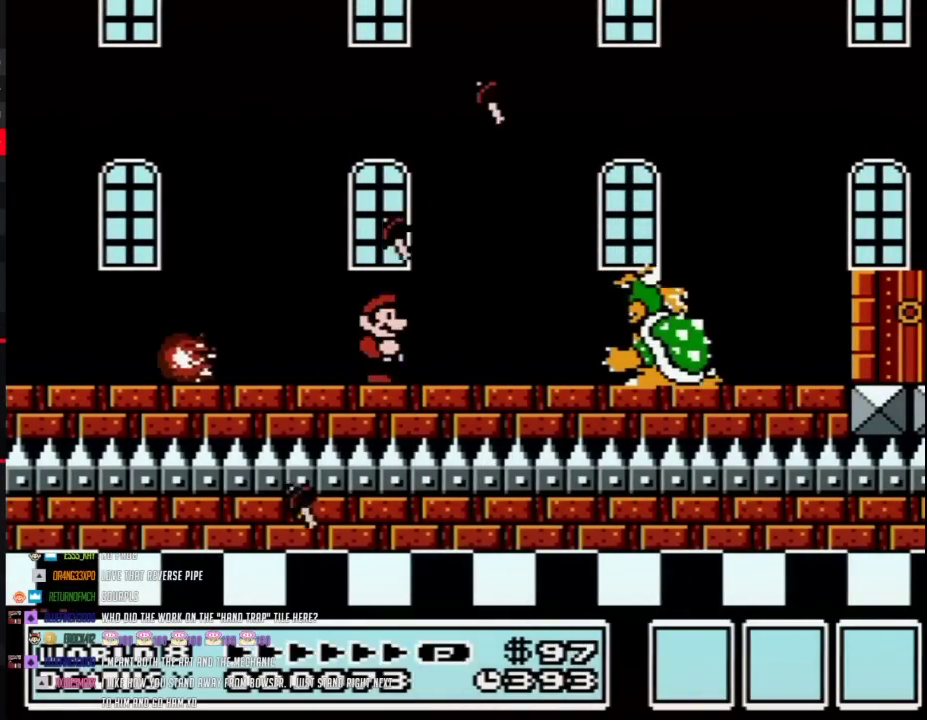
{"buttons": [], "events": []}
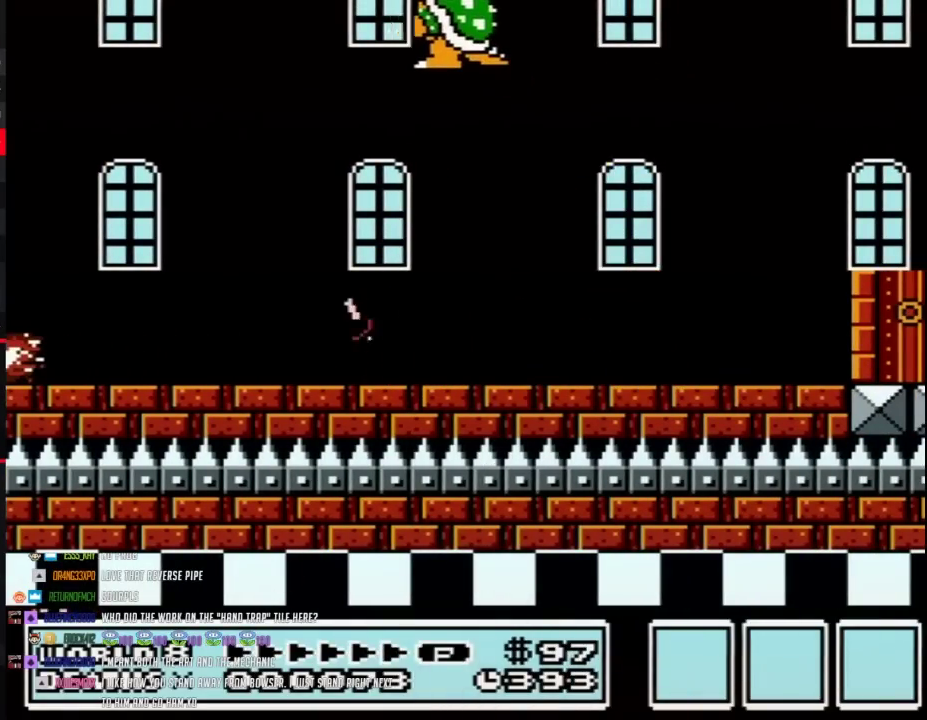
{"buttons": [], "events": []}
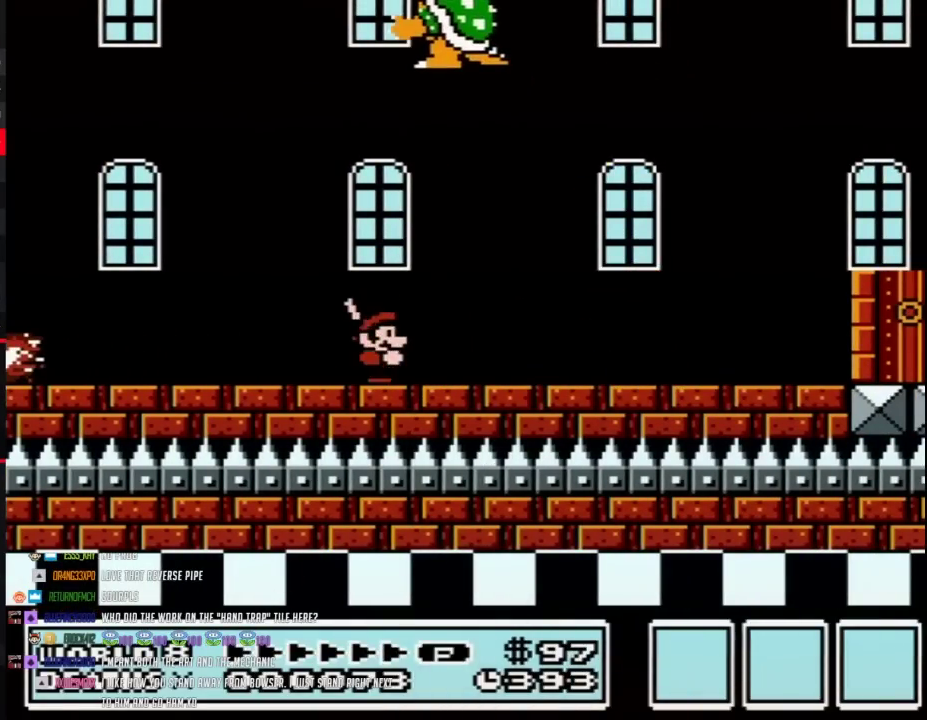
{"buttons": [], "events": []}
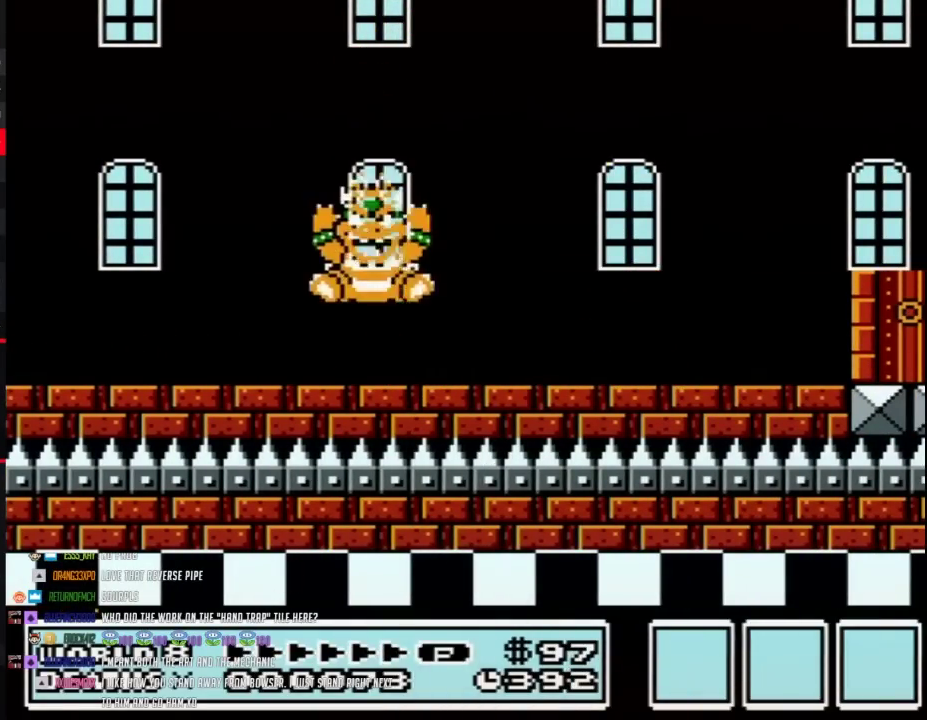
{"buttons": [], "events": []}
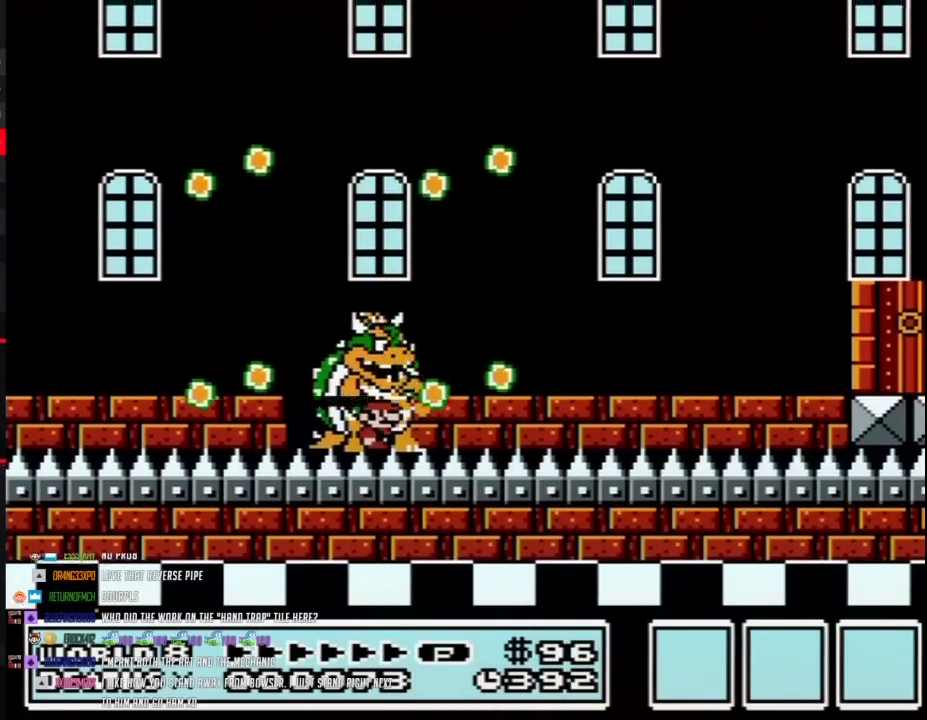
{"buttons": [], "events": []}
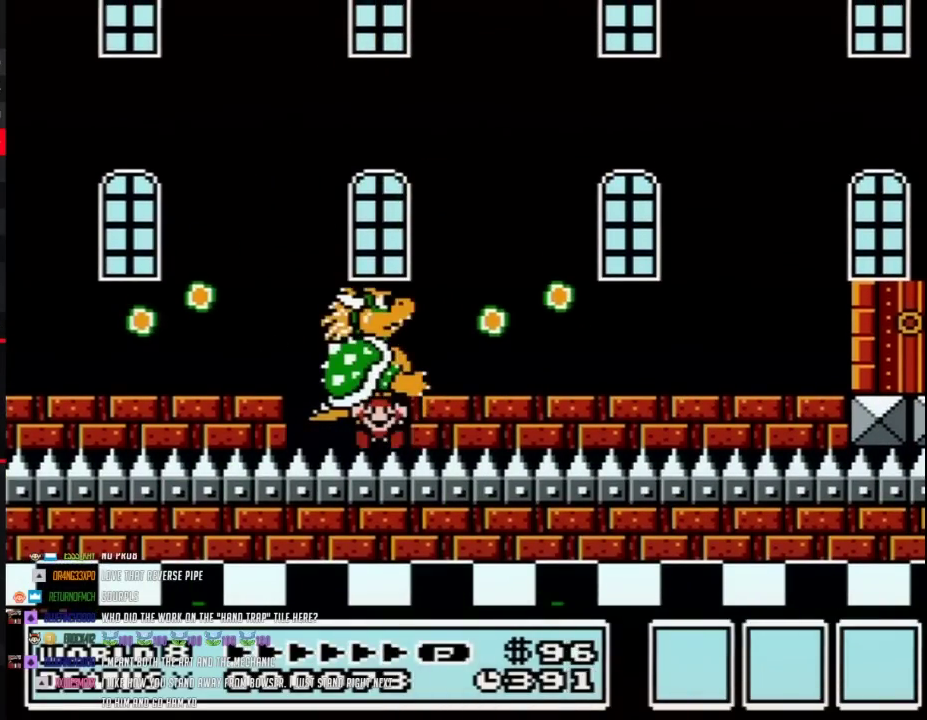
{"buttons": [], "events": []}
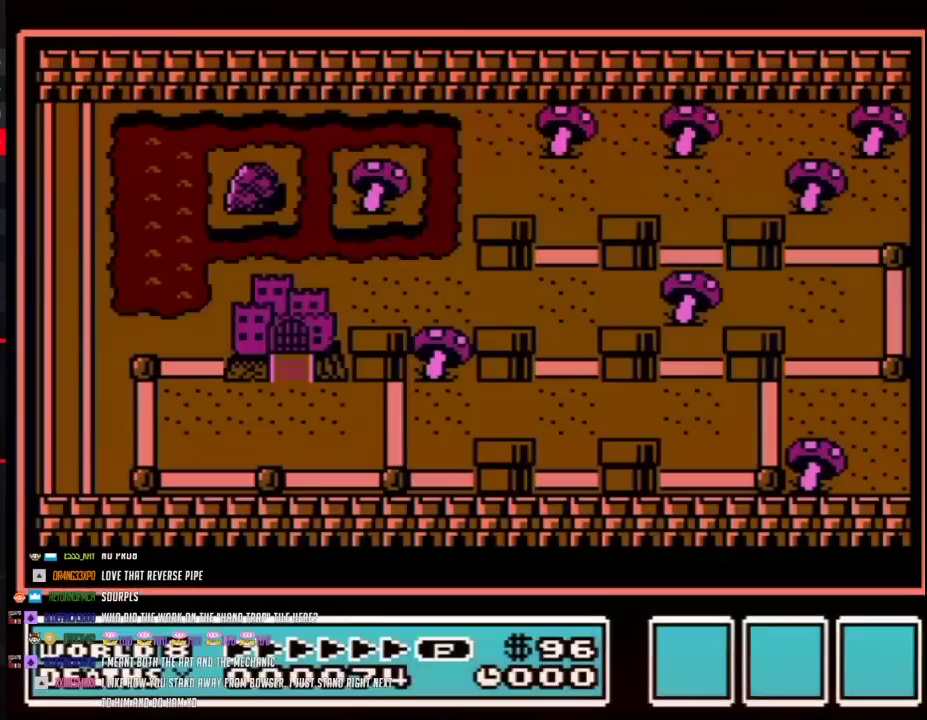
{"buttons": [], "events": []}
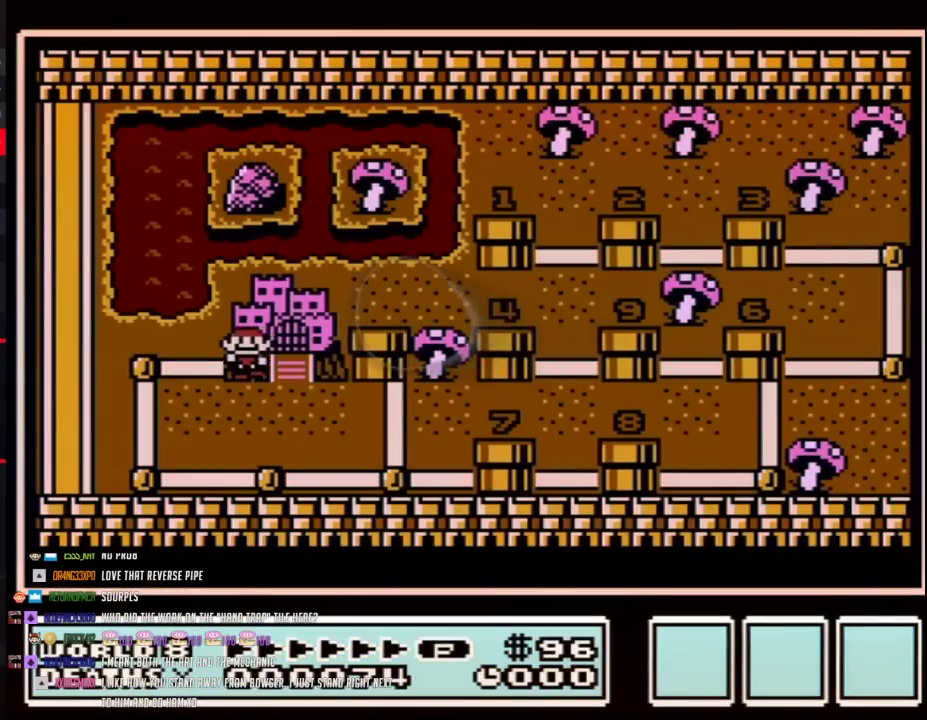
{"buttons": ["DPAD_DOWN"], "events": [[83, "DPAD_LEFT", "down"], [233, "DPAD_DOWN", "down"], [267, "DPAD_LEFT", "up"]]}
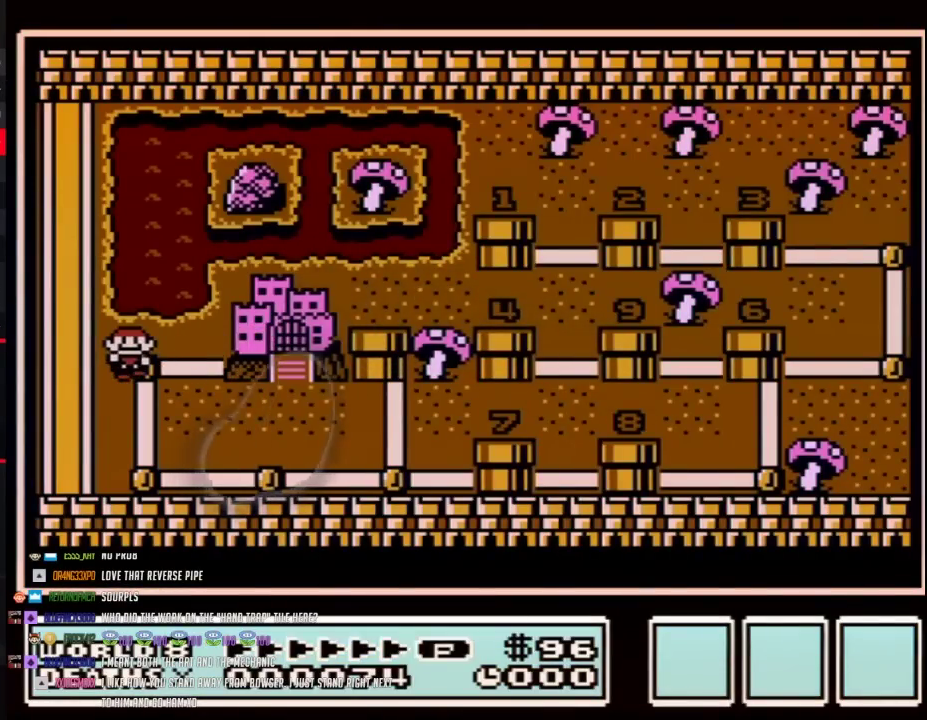
{"buttons": ["DPAD_RIGHT"], "events": [[400, "DPAD_RIGHT", "down"], [450, "DPAD_DOWN", "up"]]}
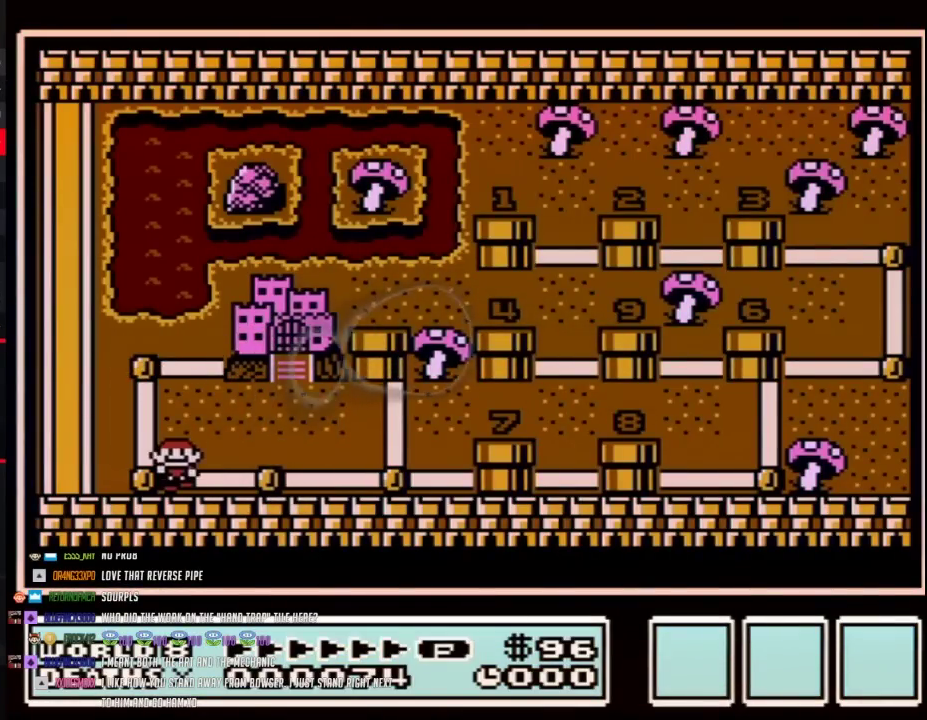
{"buttons": [], "events": [[450, "DPAD_RIGHT", "up"]]}
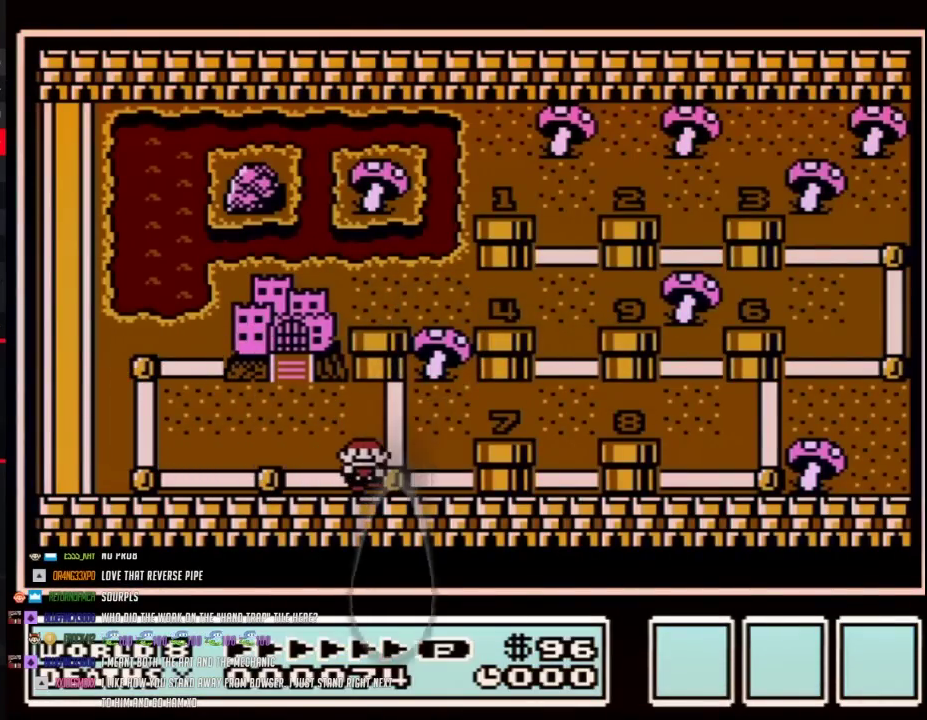
{"buttons": ["DPAD_LEFT"], "events": [[83, "DPAD_LEFT", "down"]]}
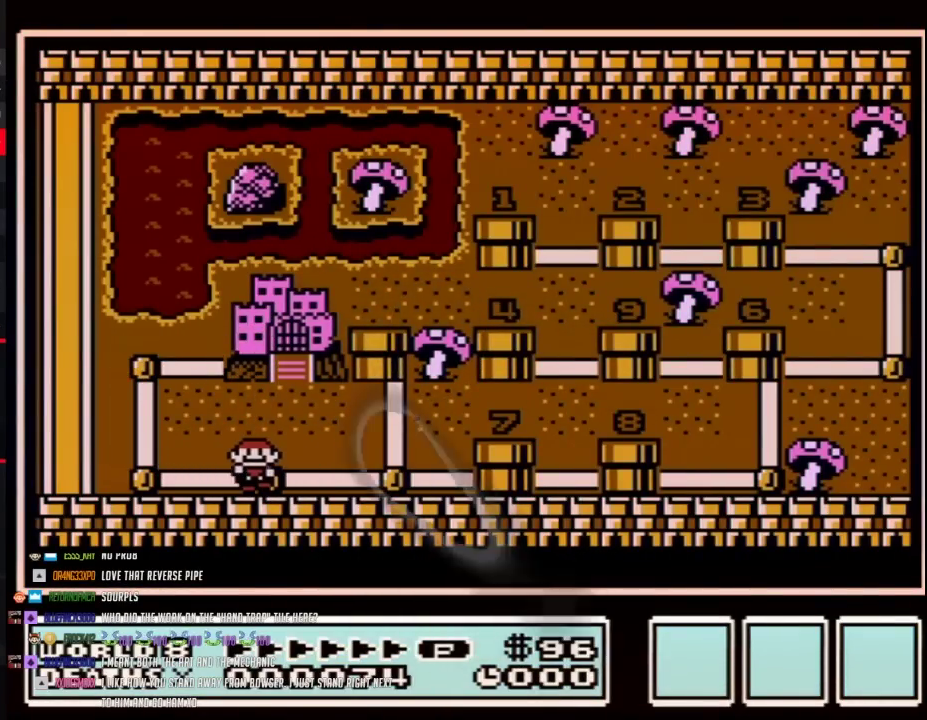
{"buttons": ["DPAD_UP"], "events": [[17, "DPAD_UP", "down"], [150, "DPAD_UP", "up"], [267, "DPAD_UP", "down"], [300, "DPAD_LEFT", "up"]]}
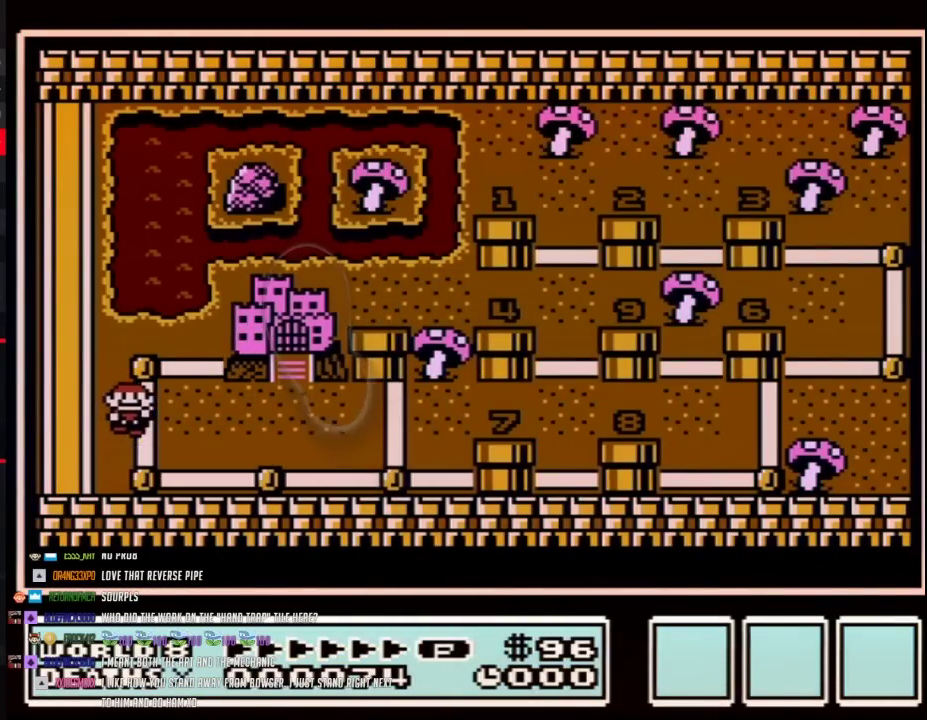
{"buttons": ["DPAD_RIGHT"], "events": [[117, "DPAD_RIGHT", "down"], [150, "DPAD_UP", "up"]]}
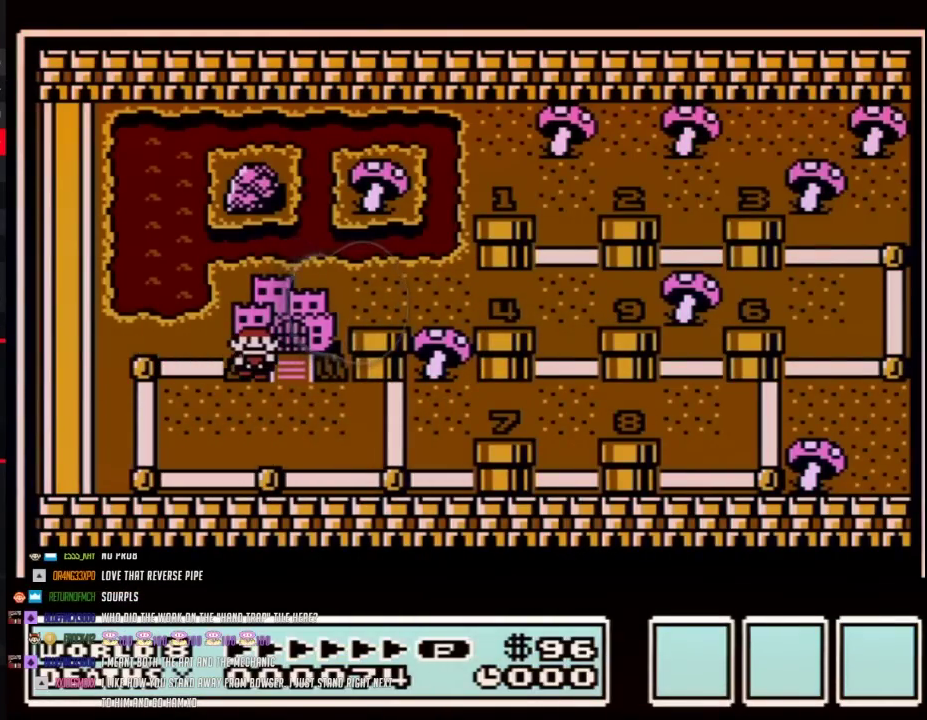
{"buttons": ["DPAD_RIGHT"], "events": []}
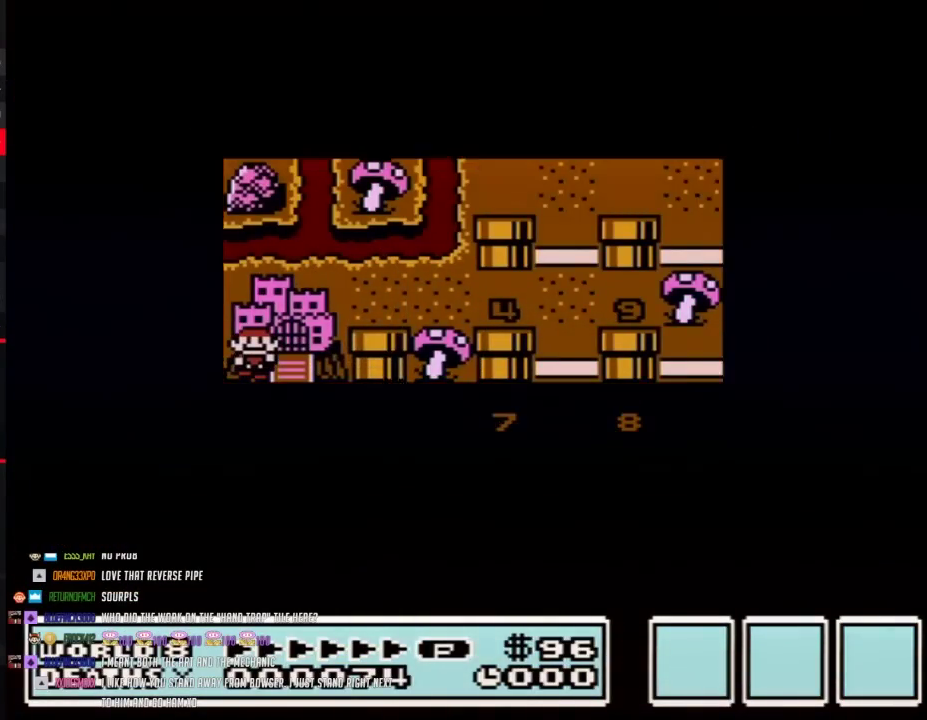
{"buttons": ["DPAD_RIGHT"], "events": []}
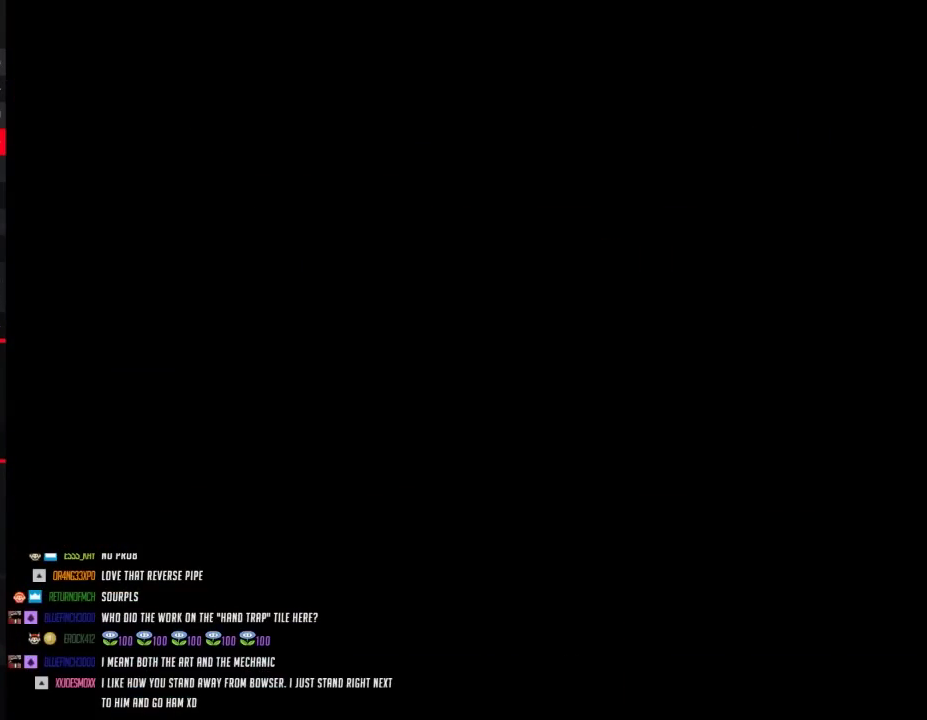
{"buttons": ["B", "DPAD_RIGHT"], "events": [[267, "DPAD_RIGHT", "up"], [400, "B", "down"], [400, "DPAD_RIGHT", "down"]]}
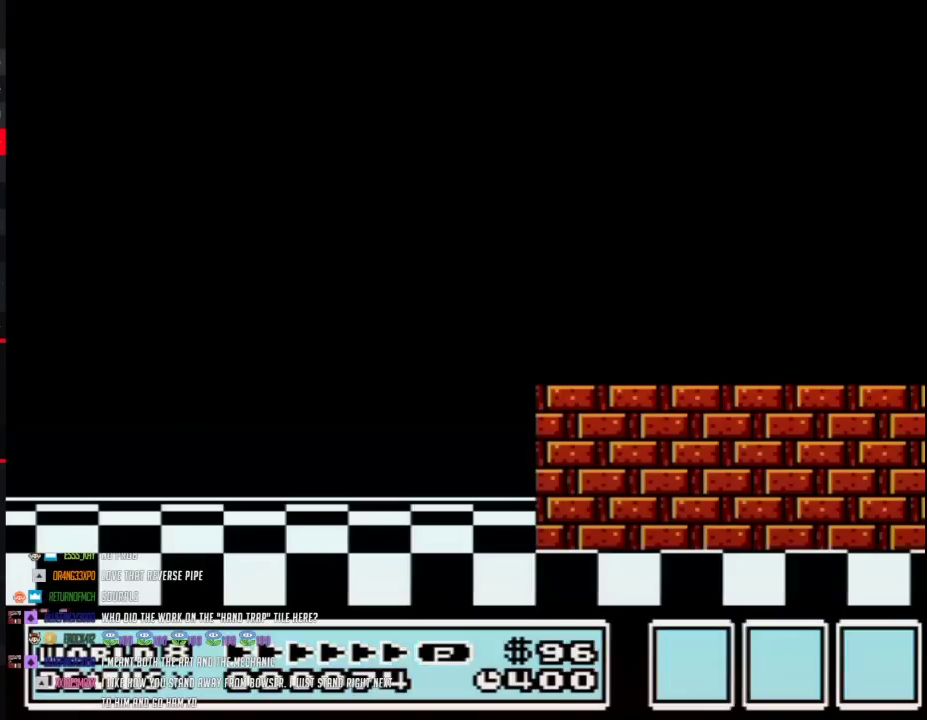
{"buttons": ["B", "DPAD_RIGHT"], "events": []}
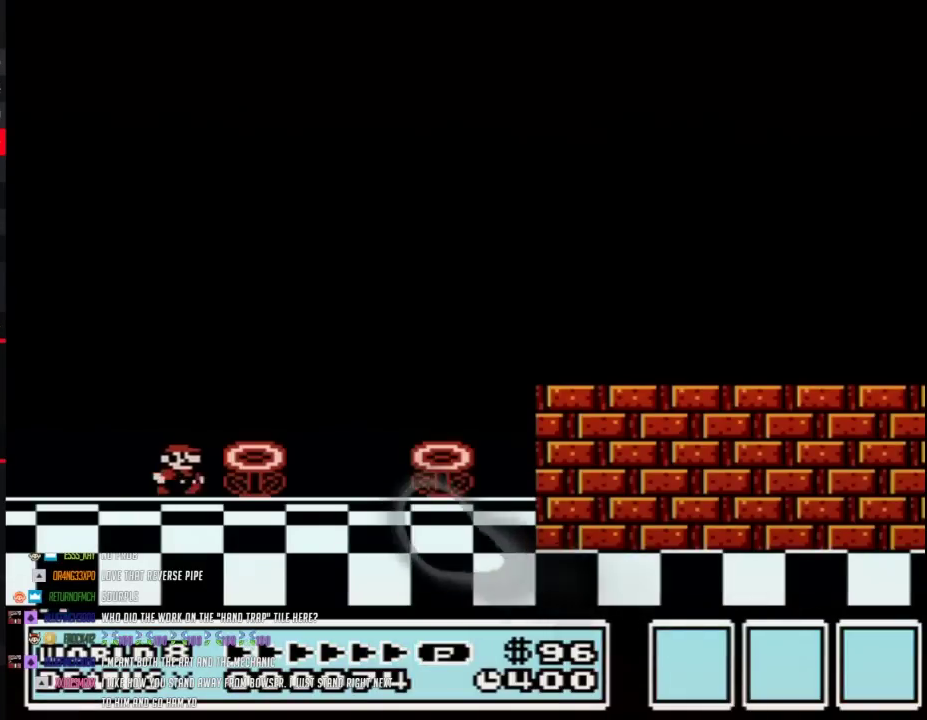
{"buttons": ["B", "DPAD_RIGHT"], "events": []}
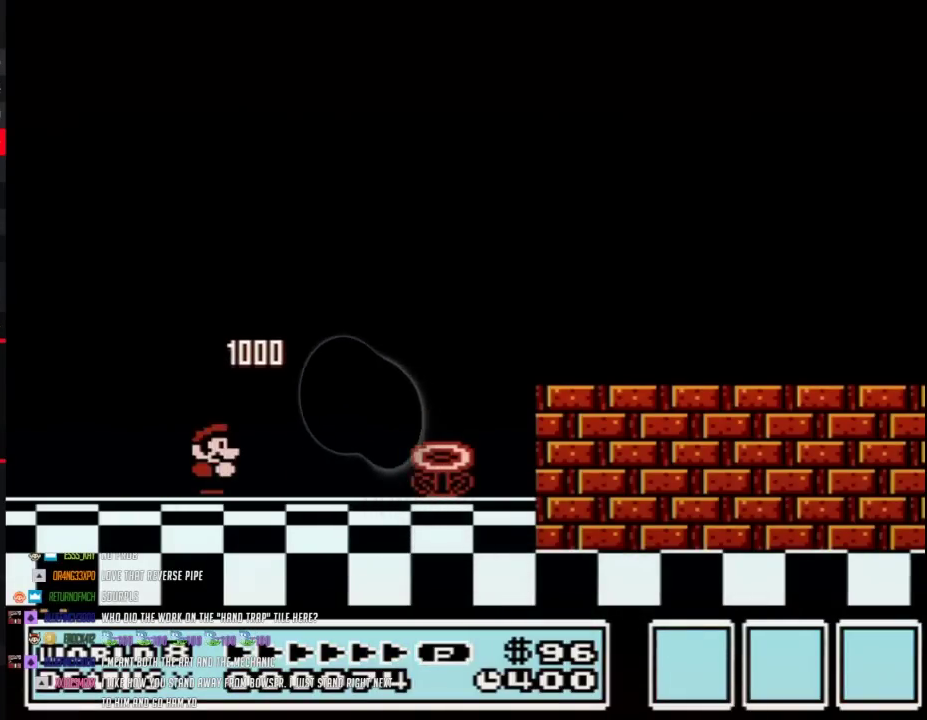
{"buttons": ["B", "DPAD_RIGHT"], "events": []}
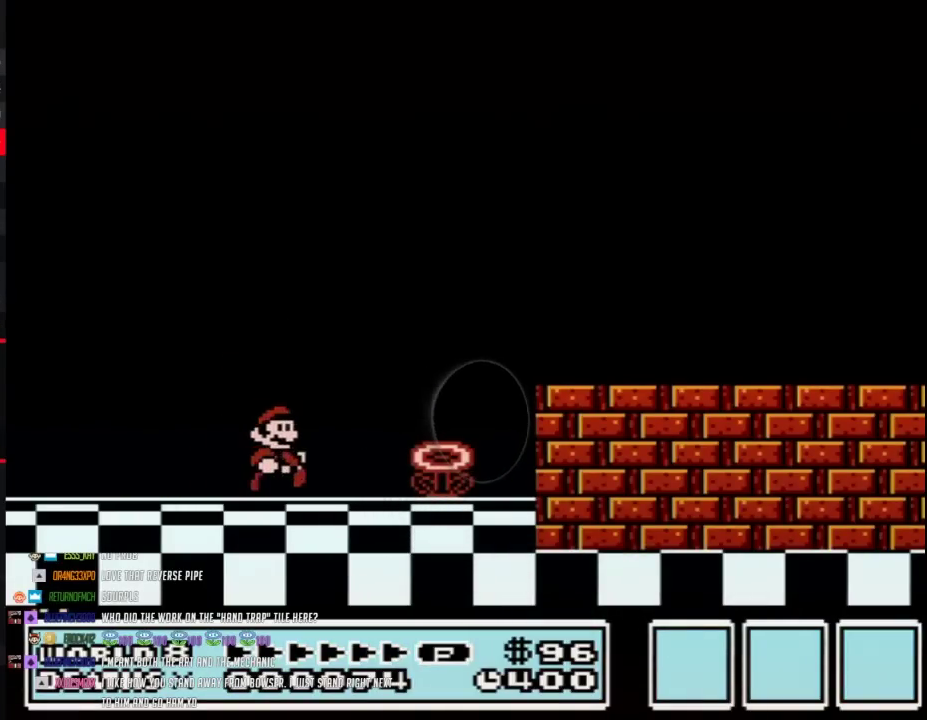
{"buttons": ["A", "B", "DPAD_RIGHT"], "events": [[333, "A", "down"]]}
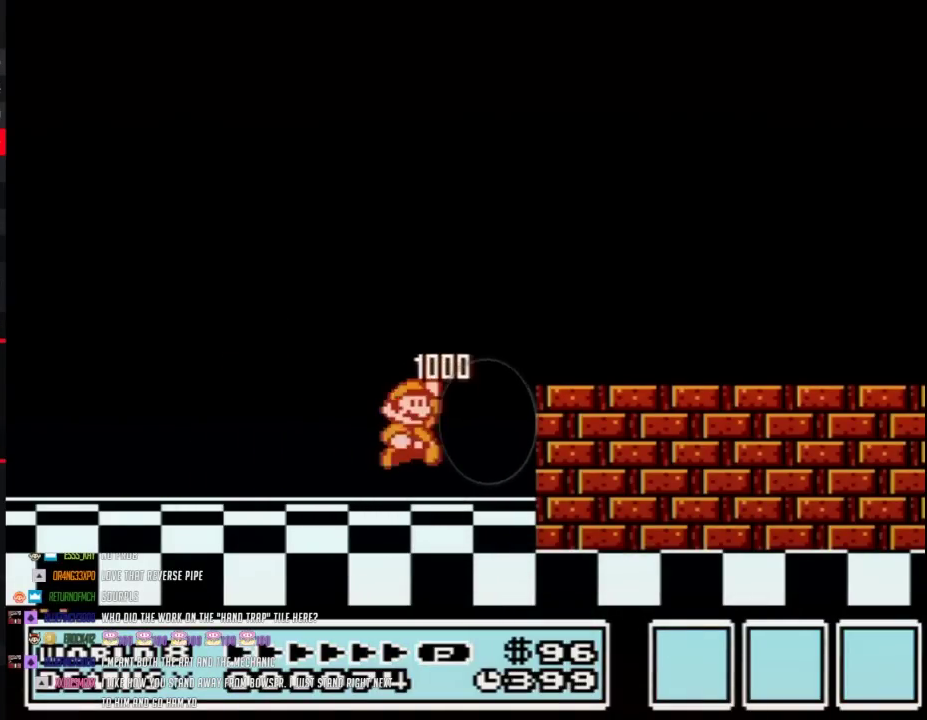
{"buttons": ["A", "B", "DPAD_RIGHT"], "events": []}
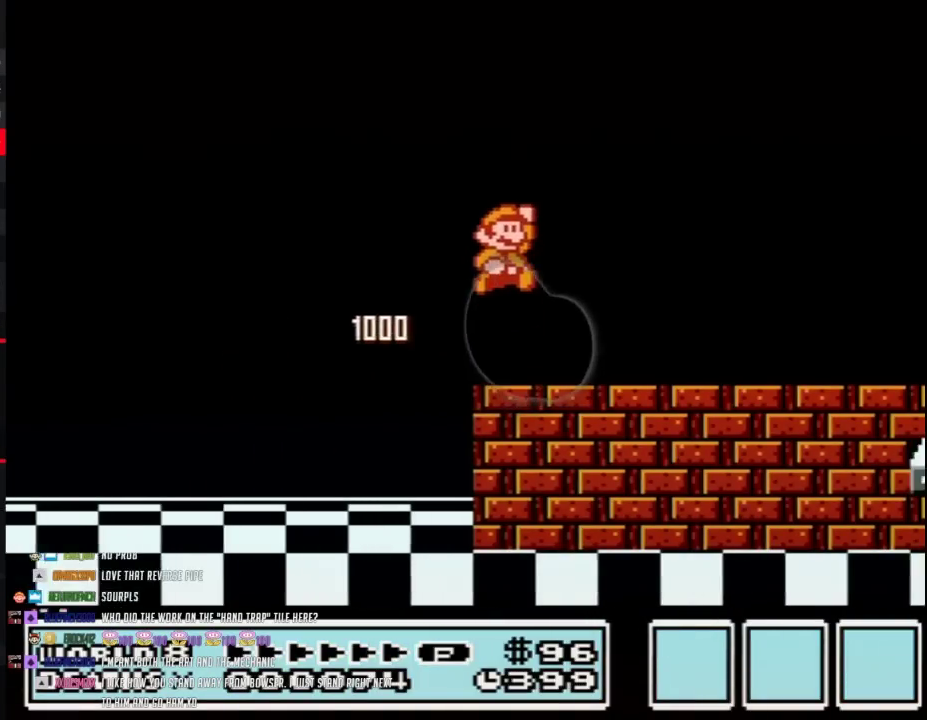
{"buttons": ["B", "DPAD_RIGHT"], "events": [[117, "A", "up"]]}
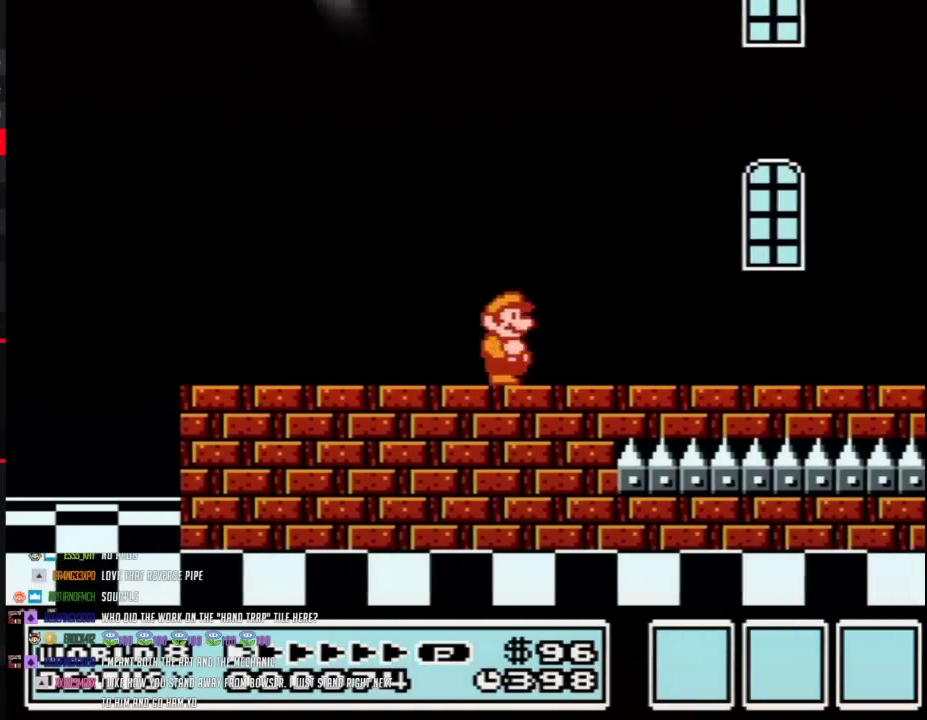
{"buttons": ["B", "DPAD_RIGHT"], "events": []}
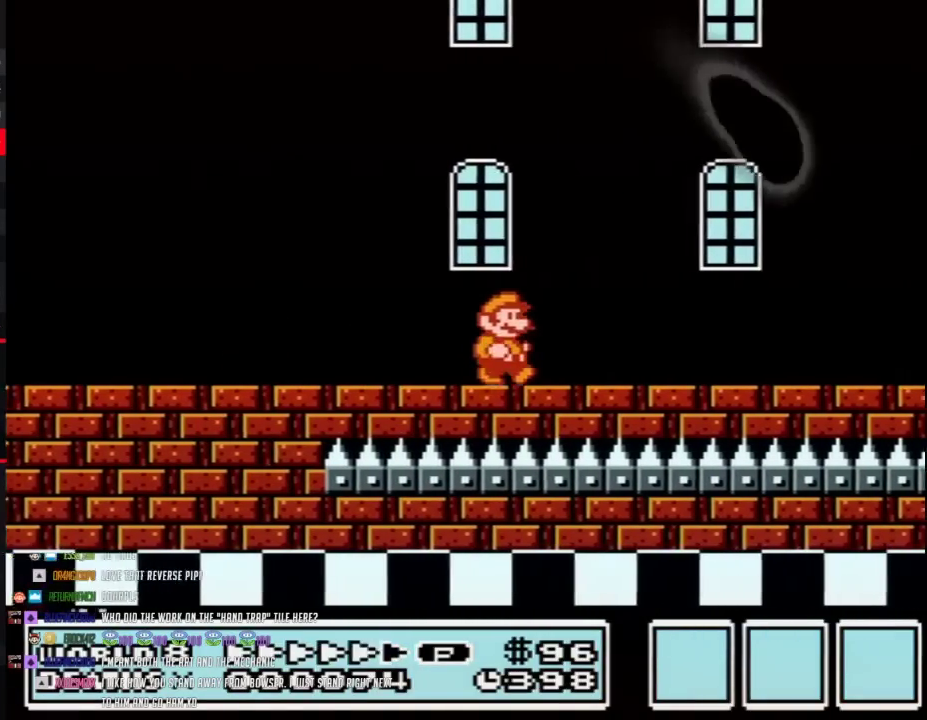
{"buttons": ["B", "DPAD_RIGHT"], "events": []}
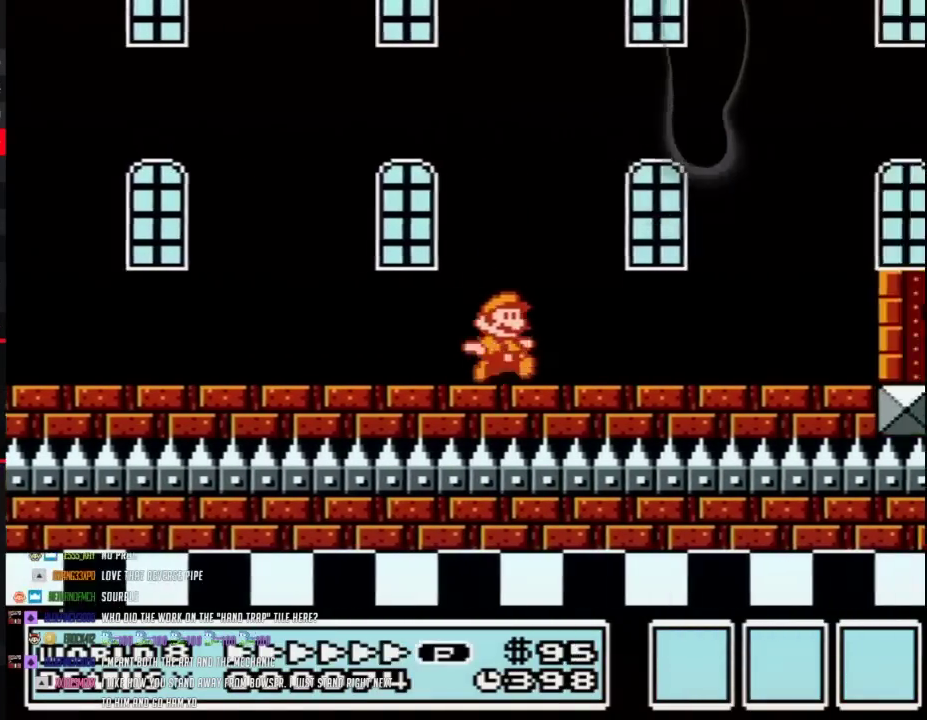
{"buttons": ["B", "DPAD_LEFT"], "events": [[333, "DPAD_LEFT", "down"], [333, "DPAD_RIGHT", "up"]]}
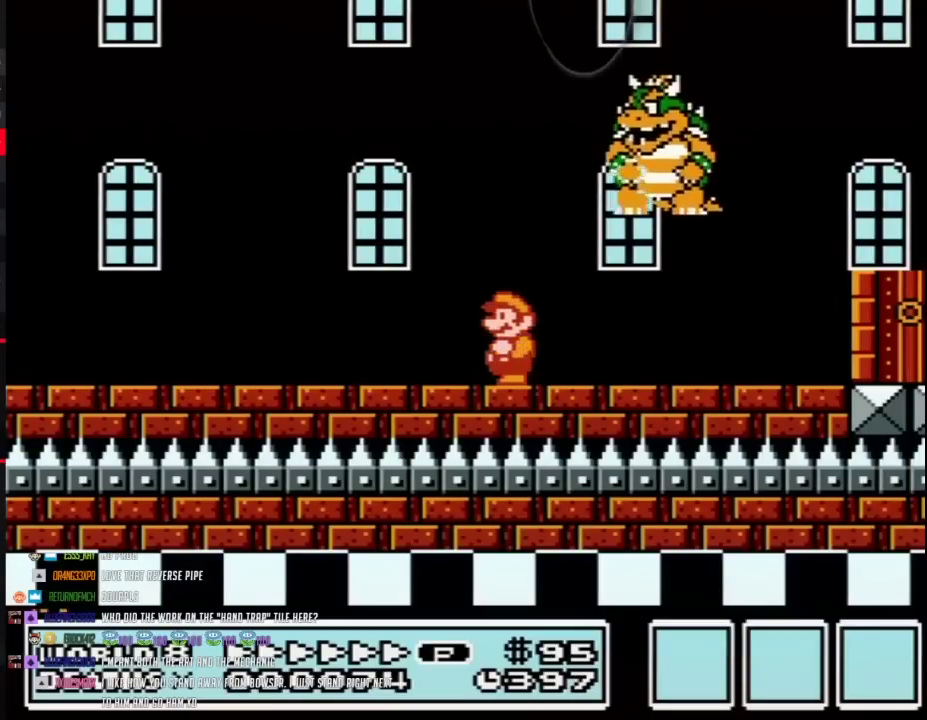
{"buttons": ["B", "DPAD_LEFT"], "events": [[183, "B", "up"], [183, "DPAD_LEFT", "up"], [200, "DPAD_RIGHT", "down"], [233, "B", "down"], [267, "DPAD_RIGHT", "up"], [433, "DPAD_LEFT", "down"]]}
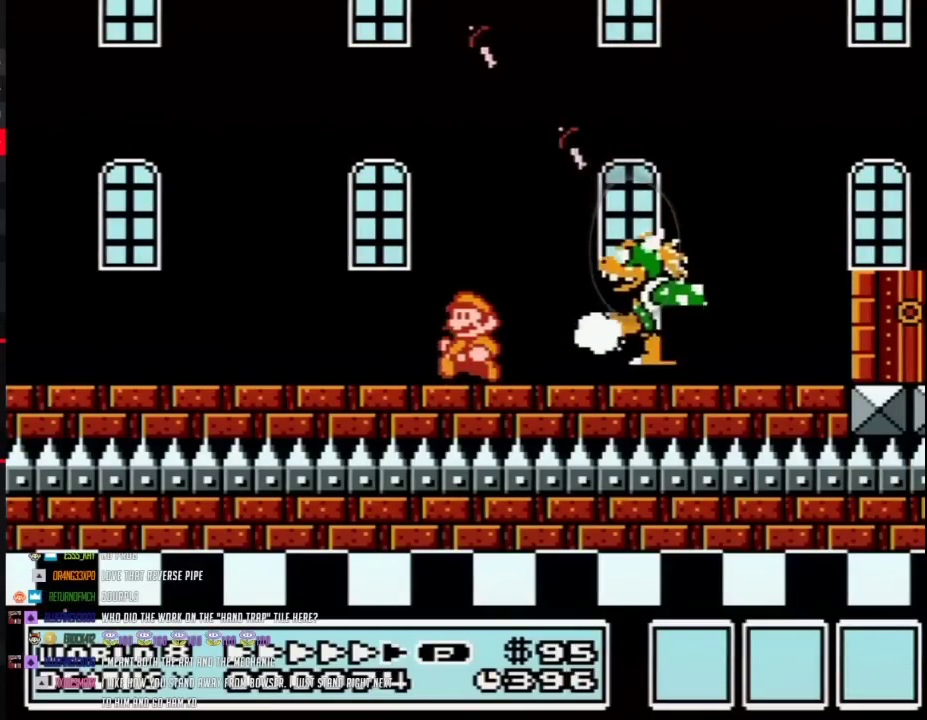
{"buttons": ["B", "DPAD_RIGHT"], "events": [[300, "DPAD_LEFT", "up"], [300, "DPAD_RIGHT", "down"]]}